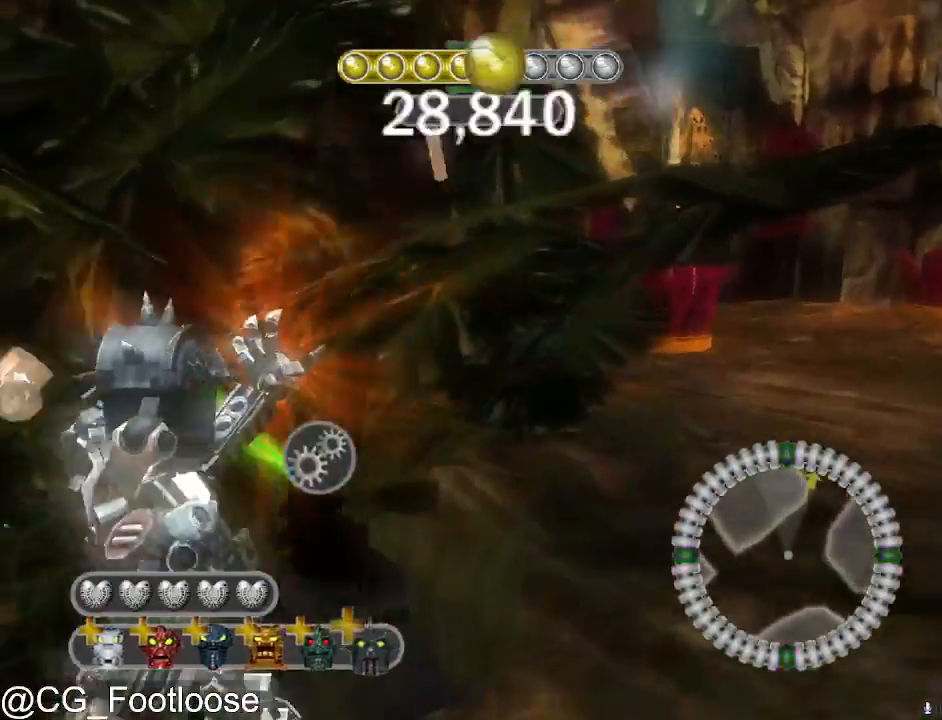
Gameplay with keyboard and mouse; each line is a JSON object with the keys and mouse buttons held at the frame after it. "events" lists presses ("down") and releases ("up") of "1", "a", "d", "down", "escape", "left", "q", "return", "right", "s", "space", "up", "w", "mouse_left", "mouse_wheel_up" and "mouse_wheel_down" between this image and that frame as [ms after this image, input, new state], when the widget could be followed in between. "mouse_left", "mouse_wheel_up", "mouse_wheel_down" = the "left", "wheel_up", "wheel_down" buttons of the "mouse" list. No other keys are recorded. Not read: mouse_move.
{"keys": ["a", "space"], "mouse": [], "events": []}
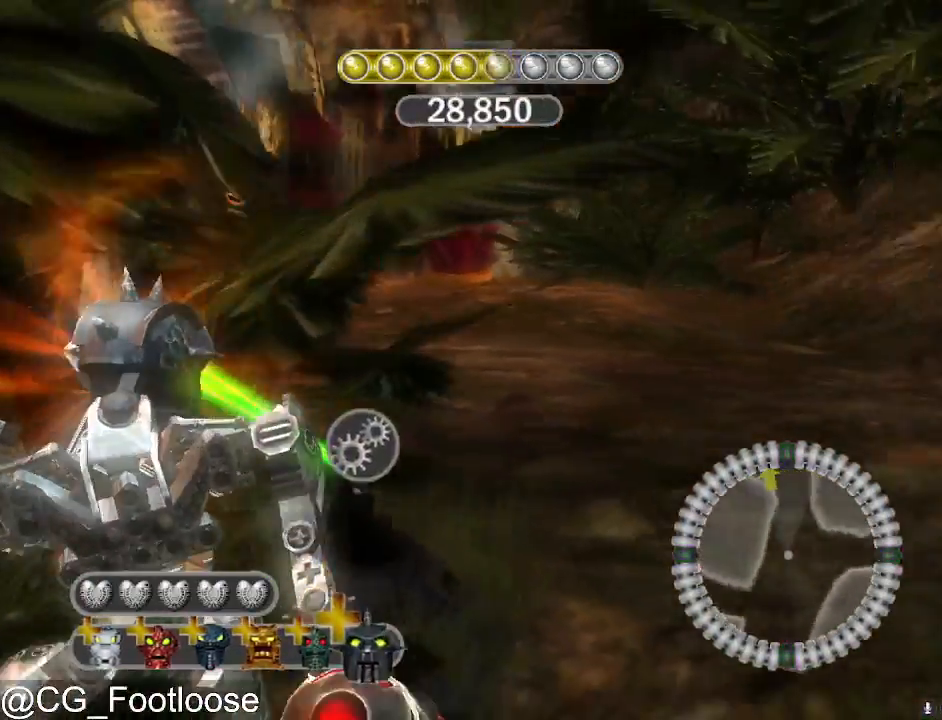
{"keys": ["space"], "mouse": [], "events": [[217, "w", "down"], [367, "w", "up"], [417, "a", "up"]]}
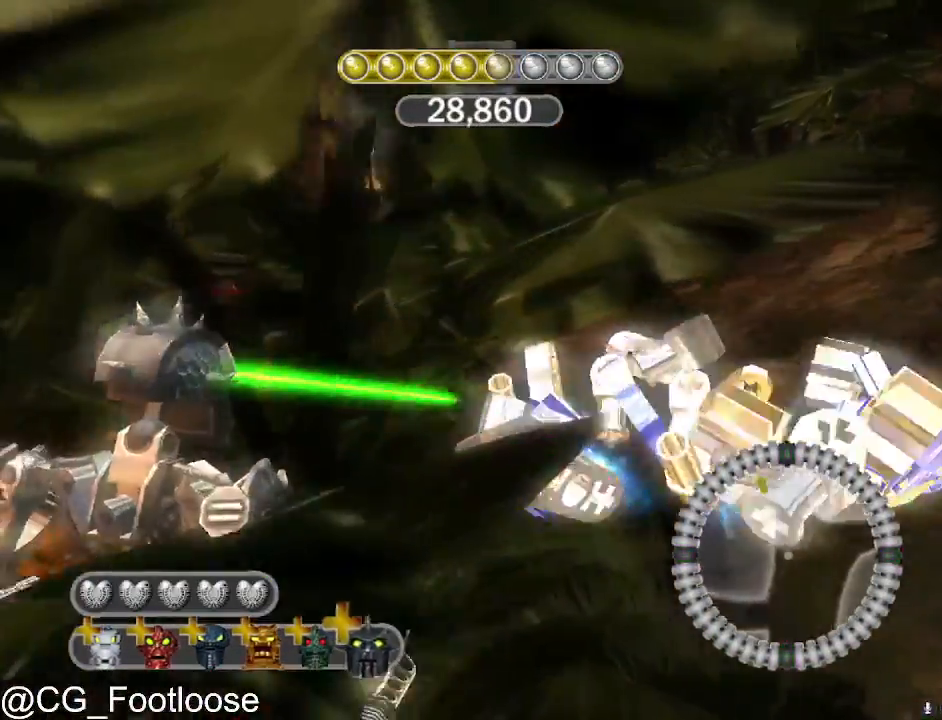
{"keys": ["d", "w"], "mouse": [], "events": [[50, "w", "down"], [250, "space", "up"], [283, "d", "down"]]}
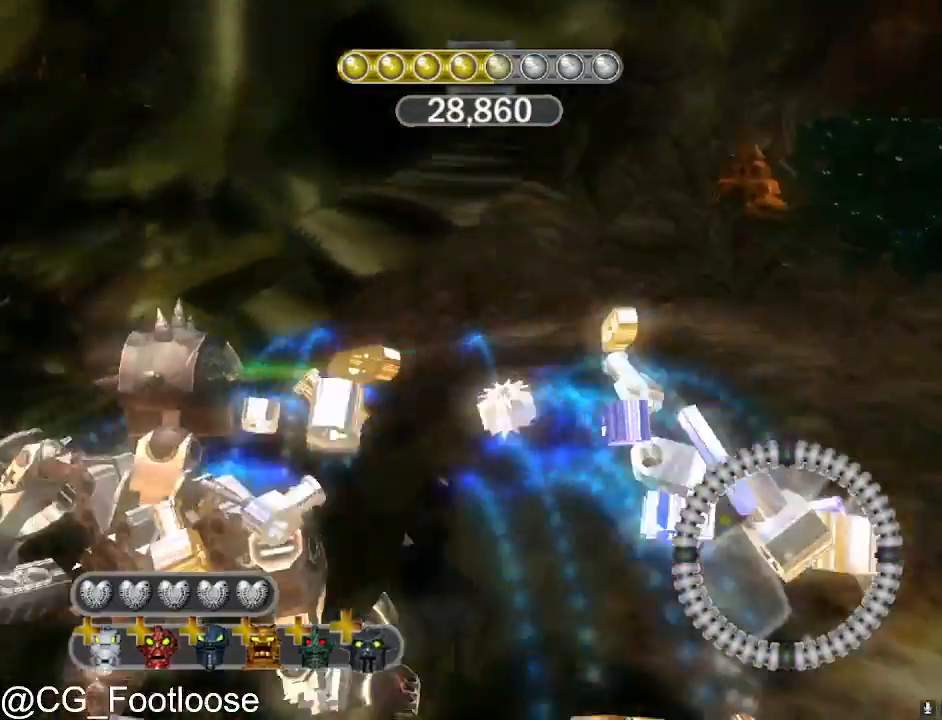
{"keys": ["w"], "mouse": [], "events": [[117, "d", "up"], [250, "a", "down"], [450, "a", "up"]]}
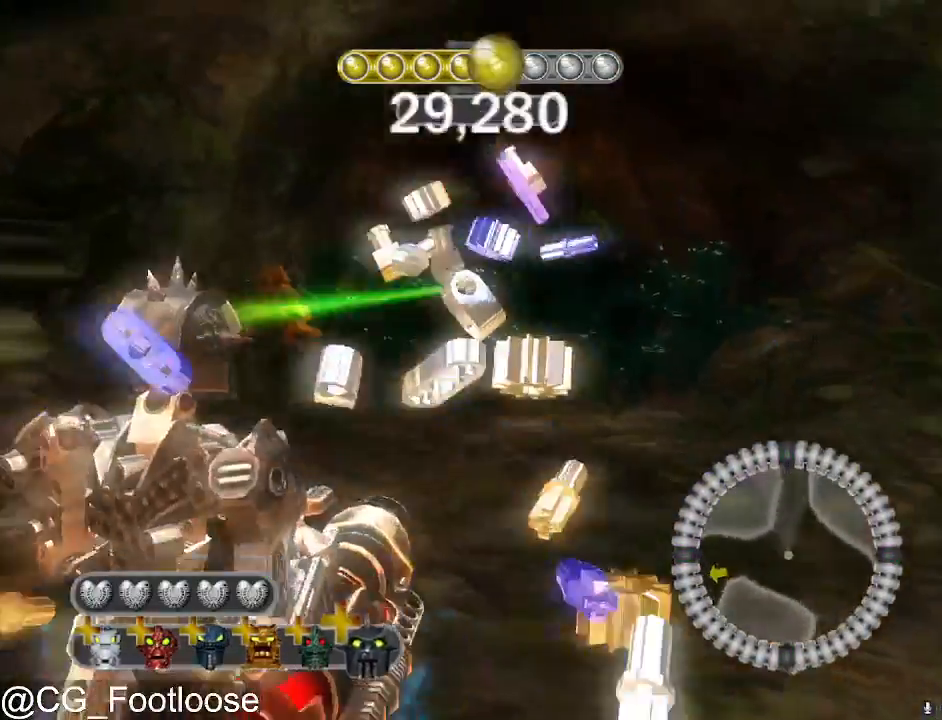
{"keys": ["w"], "mouse": [], "events": []}
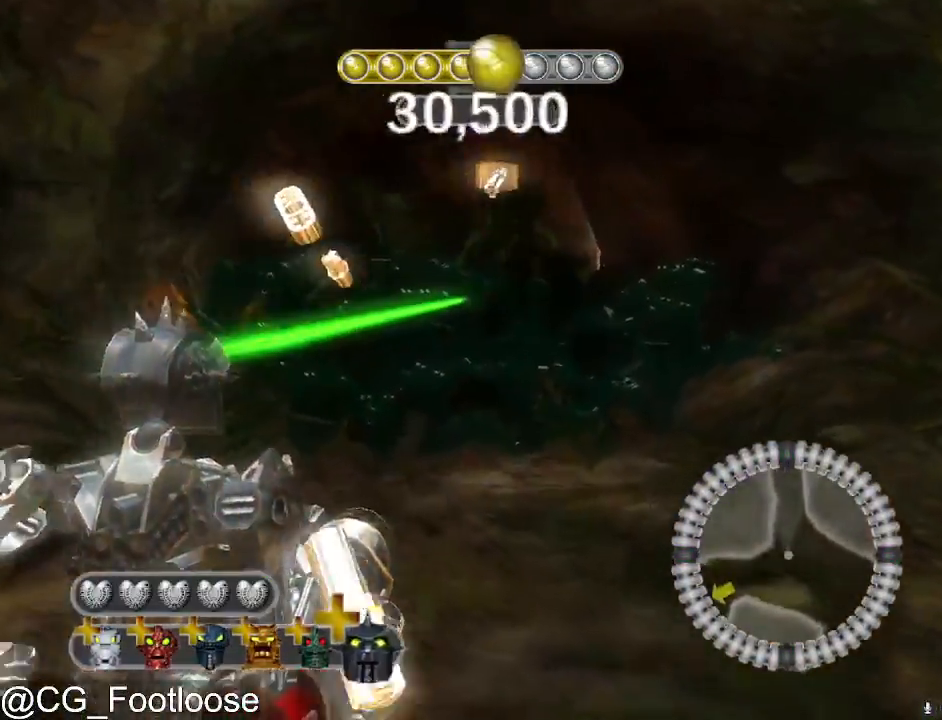
{"keys": ["q", "w"], "mouse": [], "events": [[50, "q", "down"], [150, "q", "up"], [467, "q", "down"]]}
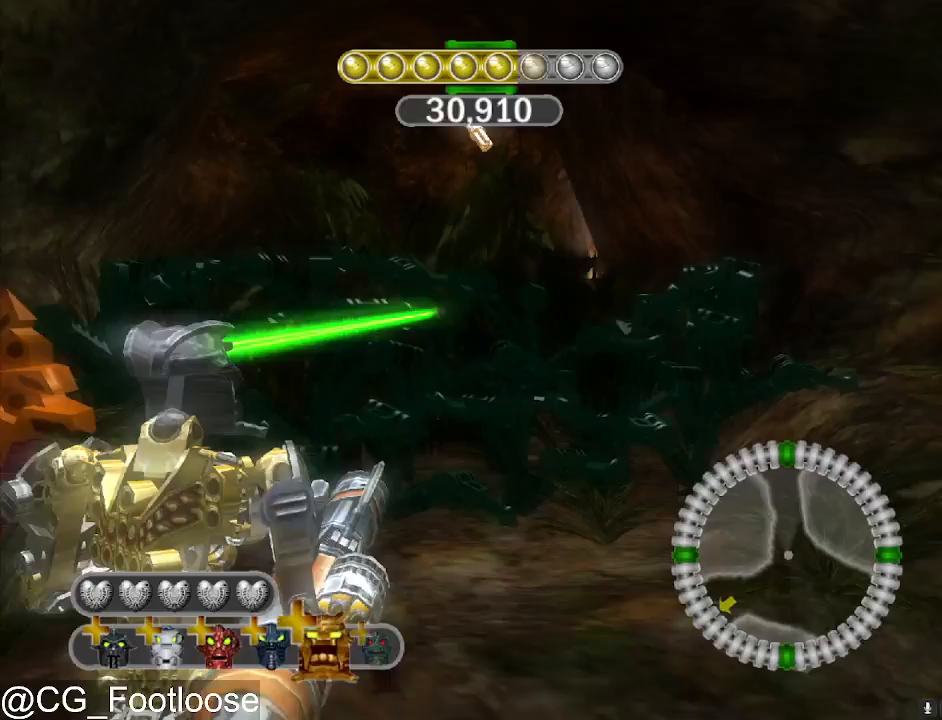
{"keys": [], "mouse": [], "events": [[67, "q", "up"], [300, "q", "down"], [400, "q", "up"], [433, "w", "up"]]}
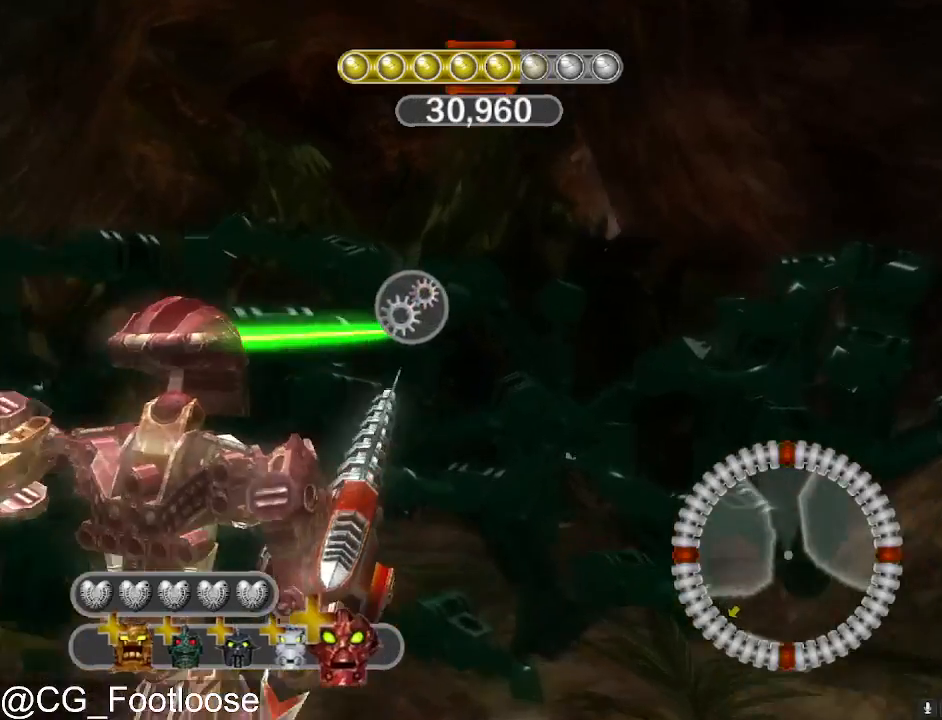
{"keys": ["space"], "mouse": [], "events": [[33, "space", "down"]]}
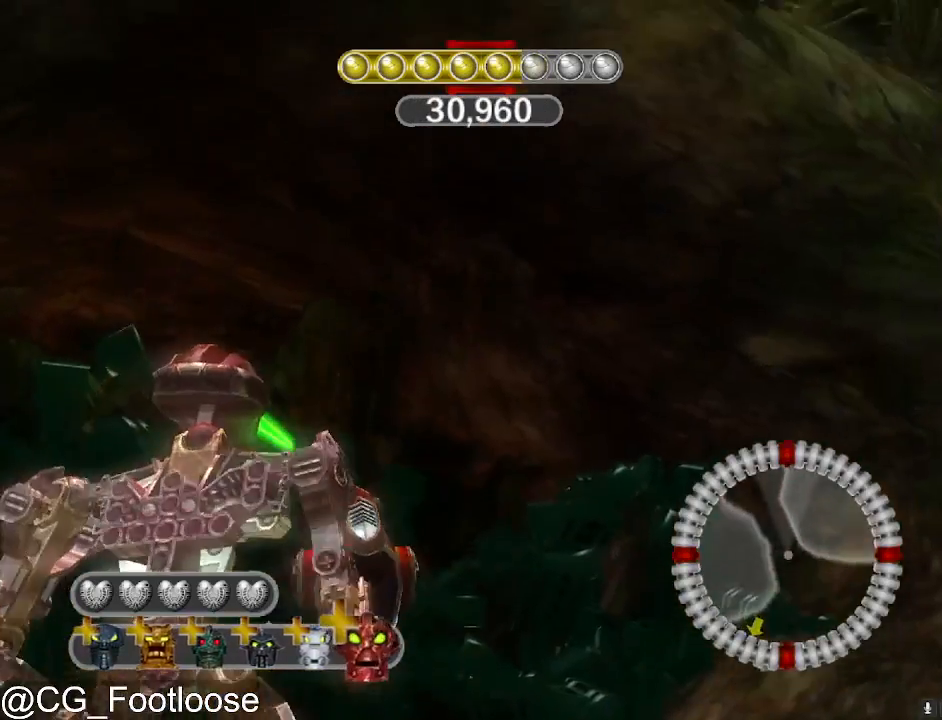
{"keys": ["d", "space"], "mouse": [], "events": [[333, "d", "down"]]}
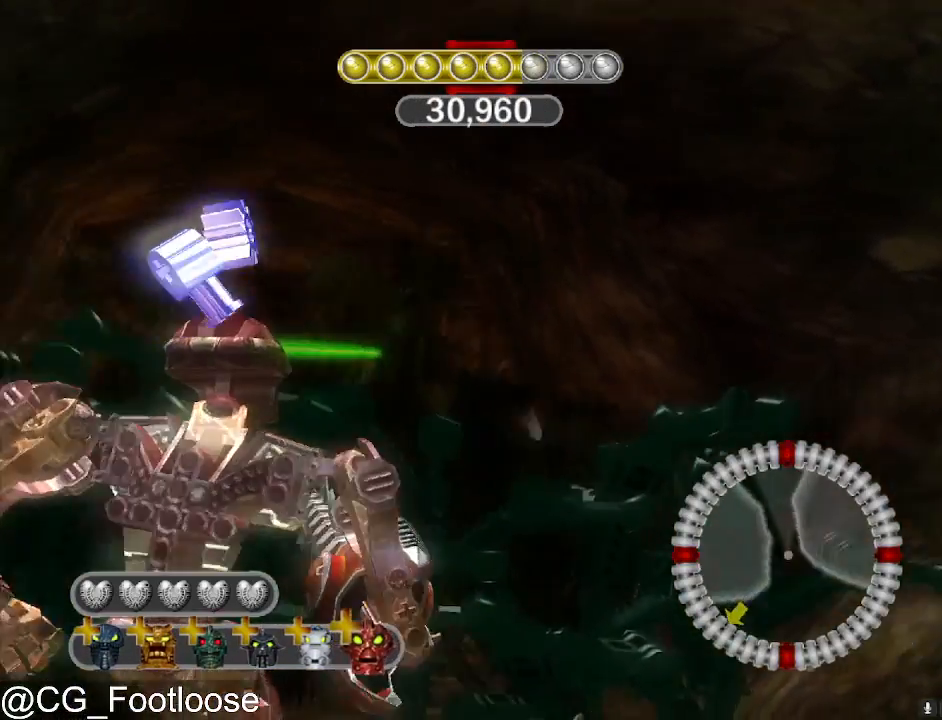
{"keys": ["a"], "mouse": [], "events": [[167, "d", "up"], [217, "a", "down"], [350, "space", "up"], [400, "a", "up"], [483, "a", "down"]]}
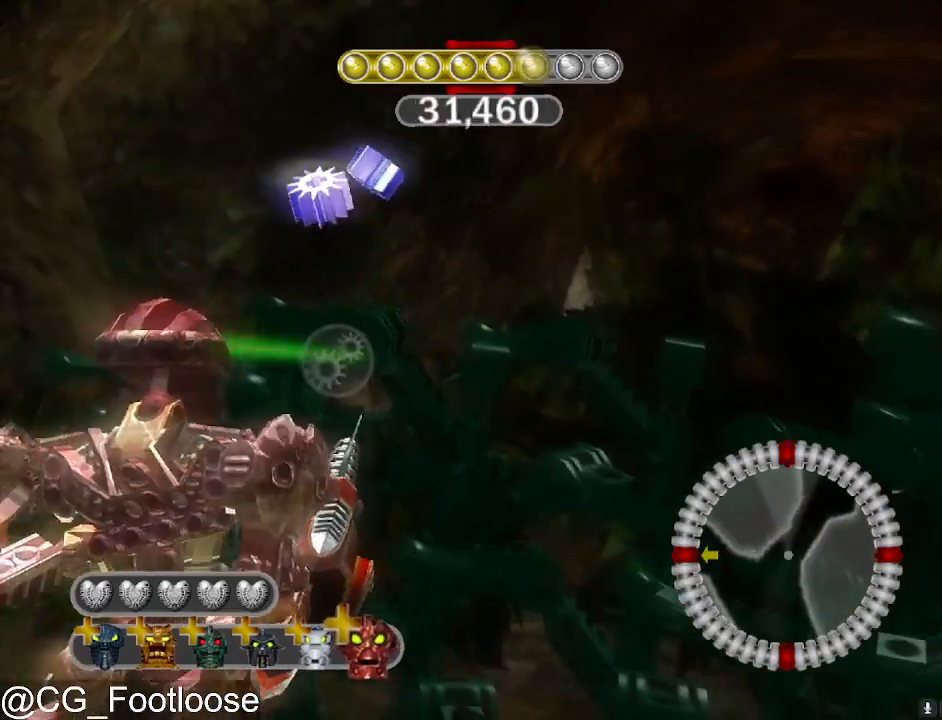
{"keys": ["d", "space"], "mouse": [], "events": [[183, "a", "up"], [183, "s", "down"], [217, "space", "down"], [467, "d", "down"], [467, "s", "up"]]}
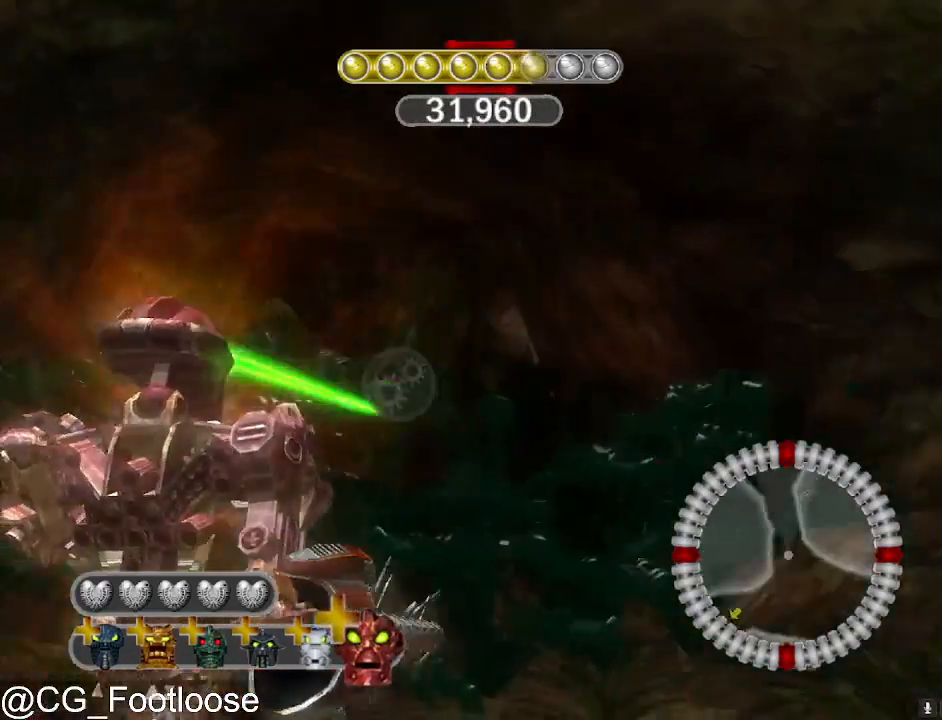
{"keys": ["space"], "mouse": [], "events": [[100, "d", "up"]]}
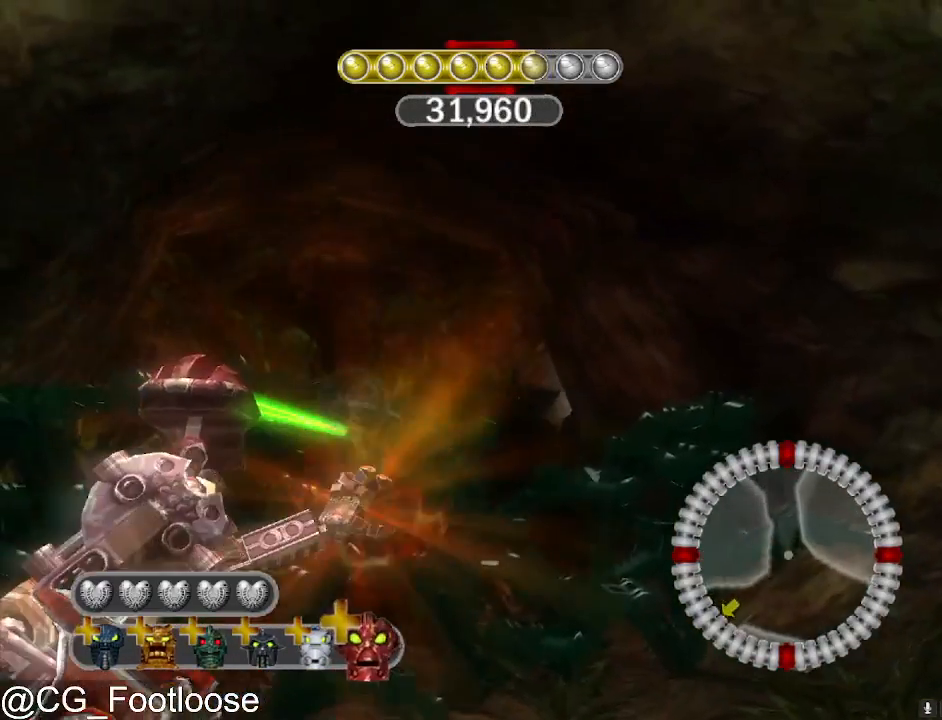
{"keys": ["space"], "mouse": [], "events": []}
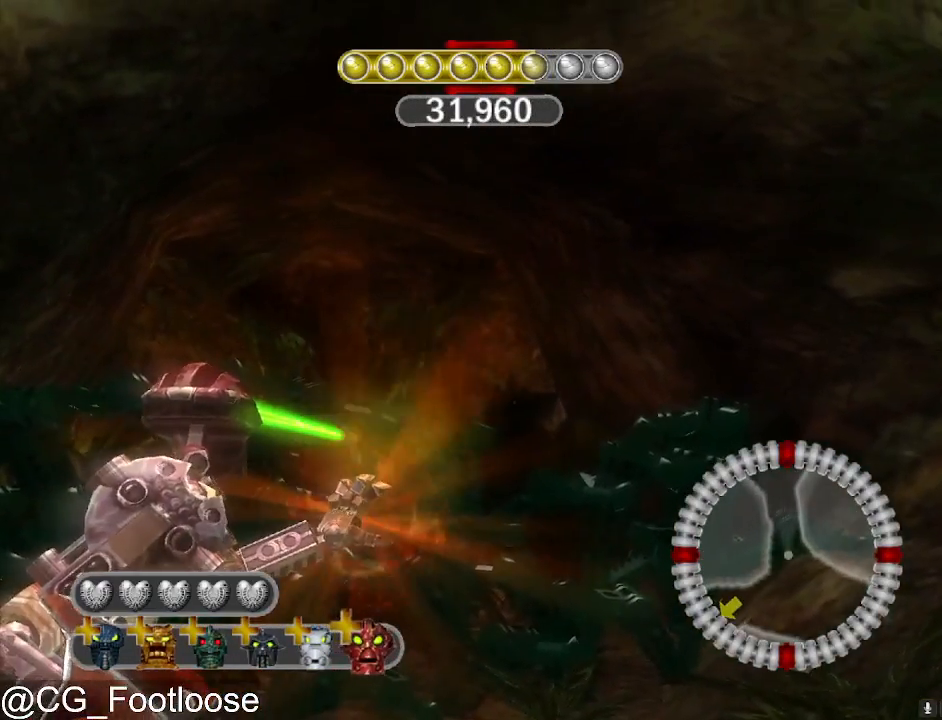
{"keys": ["space"], "mouse": [], "events": []}
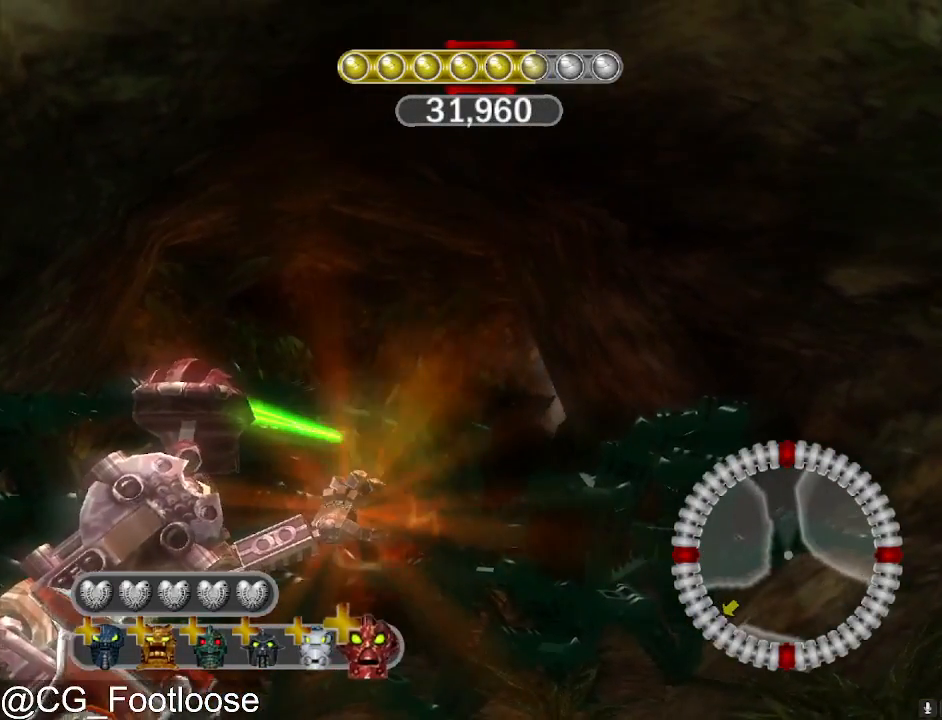
{"keys": ["space"], "mouse": [], "events": []}
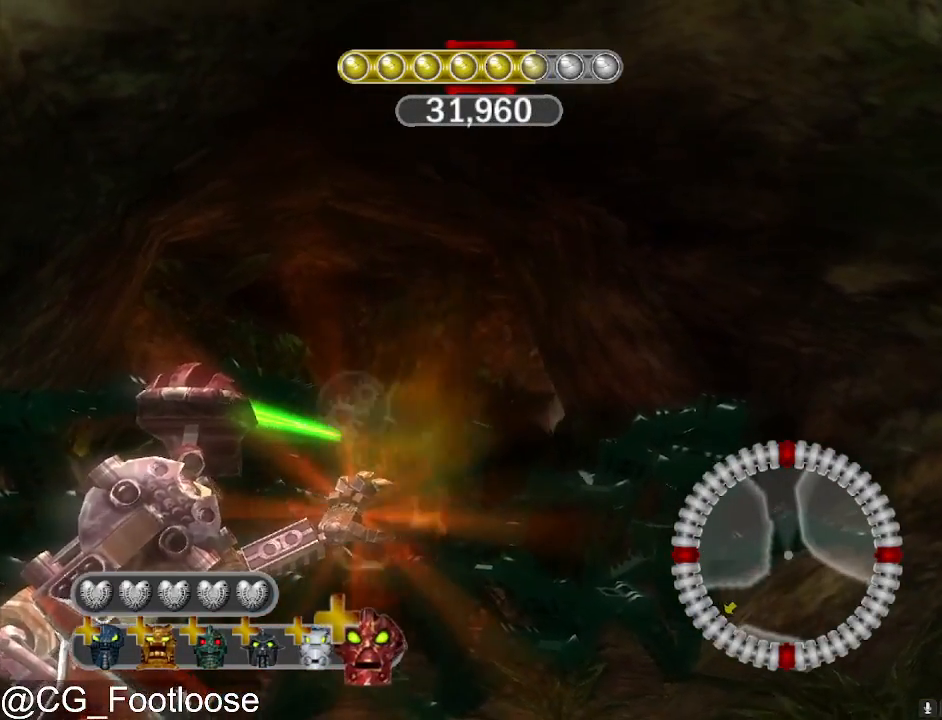
{"keys": ["space"], "mouse": [], "events": []}
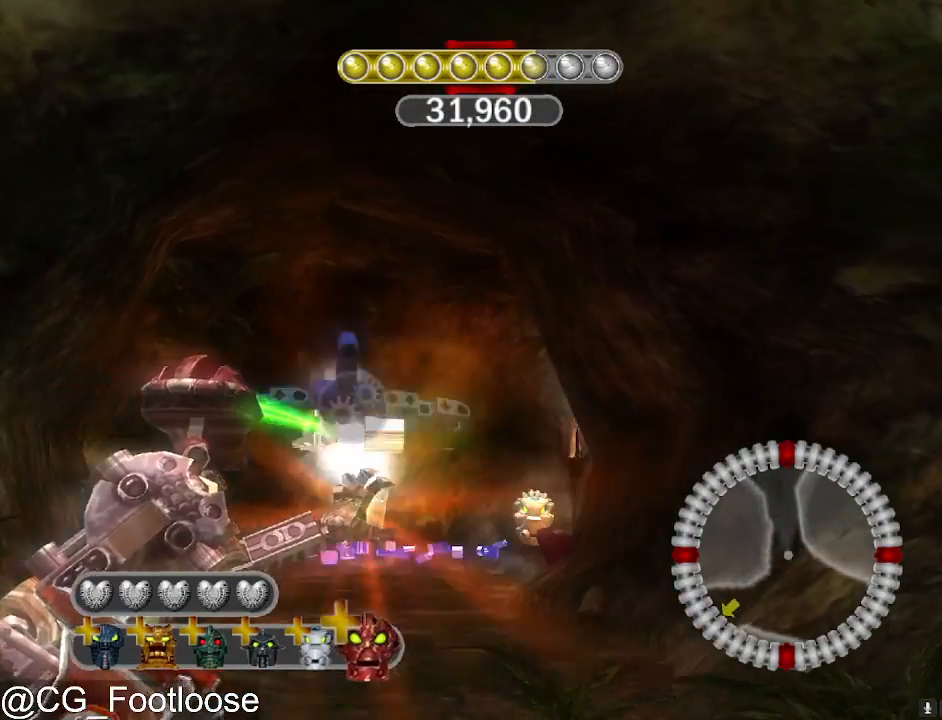
{"keys": ["w"], "mouse": [], "events": [[317, "space", "up"], [367, "w", "down"], [467, "mouse_wheel_down", "down"], [500, "mouse_wheel_down", "up"]]}
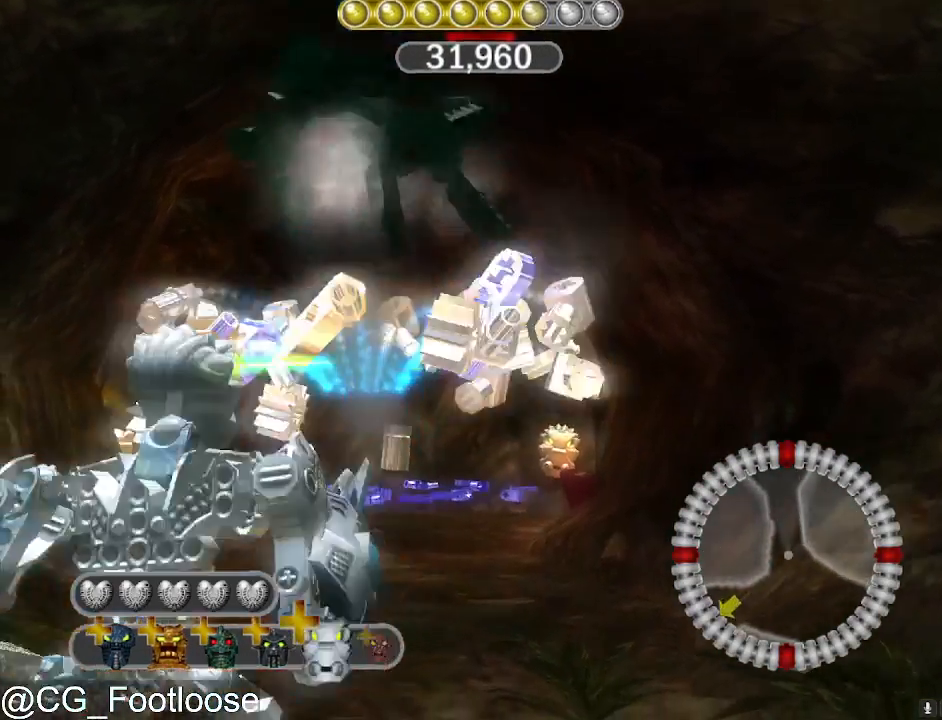
{"keys": ["w"], "mouse": ["wheel_down"], "events": [[233, "mouse_wheel_down", "down"], [283, "mouse_wheel_down", "up"], [467, "mouse_wheel_down", "down"]]}
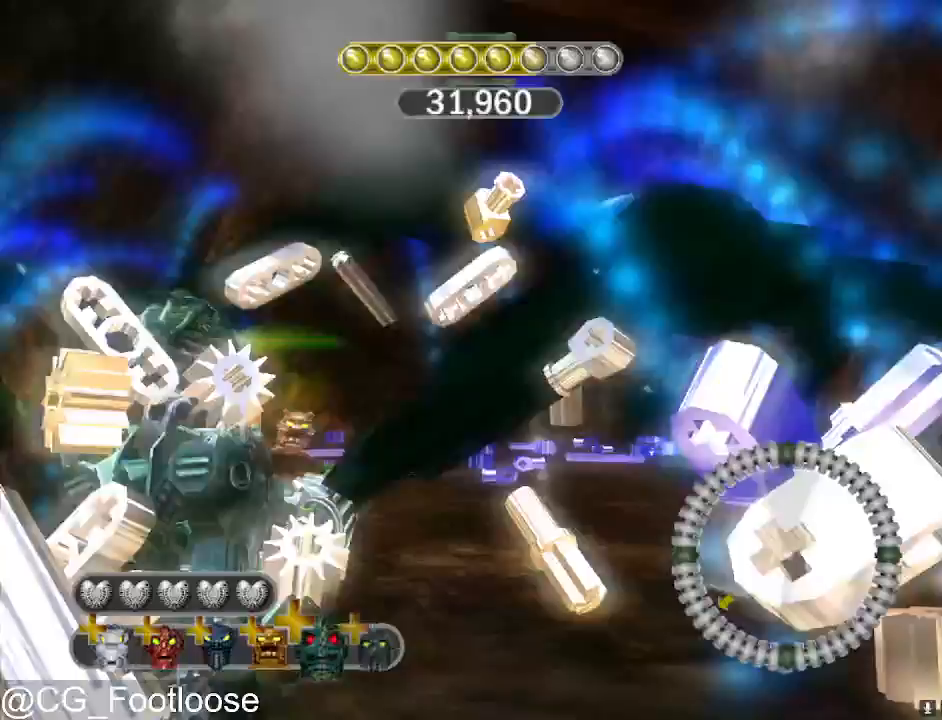
{"keys": ["d", "w"], "mouse": [], "events": [[17, "mouse_wheel_down", "up"], [217, "d", "down"]]}
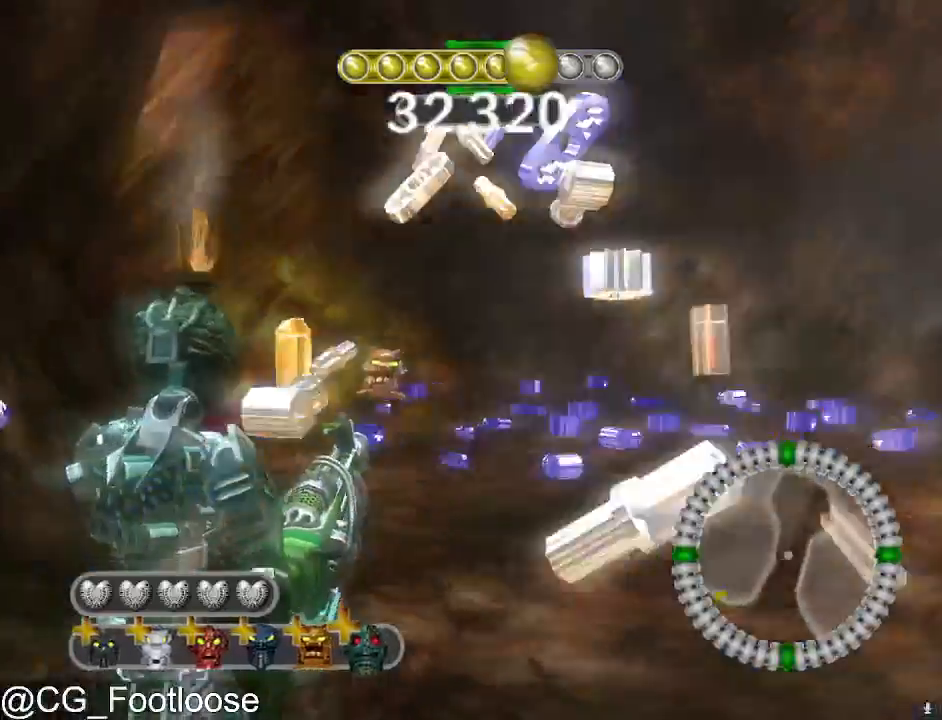
{"keys": ["w"], "mouse": [], "events": [[183, "d", "up"], [233, "a", "down"], [500, "a", "up"]]}
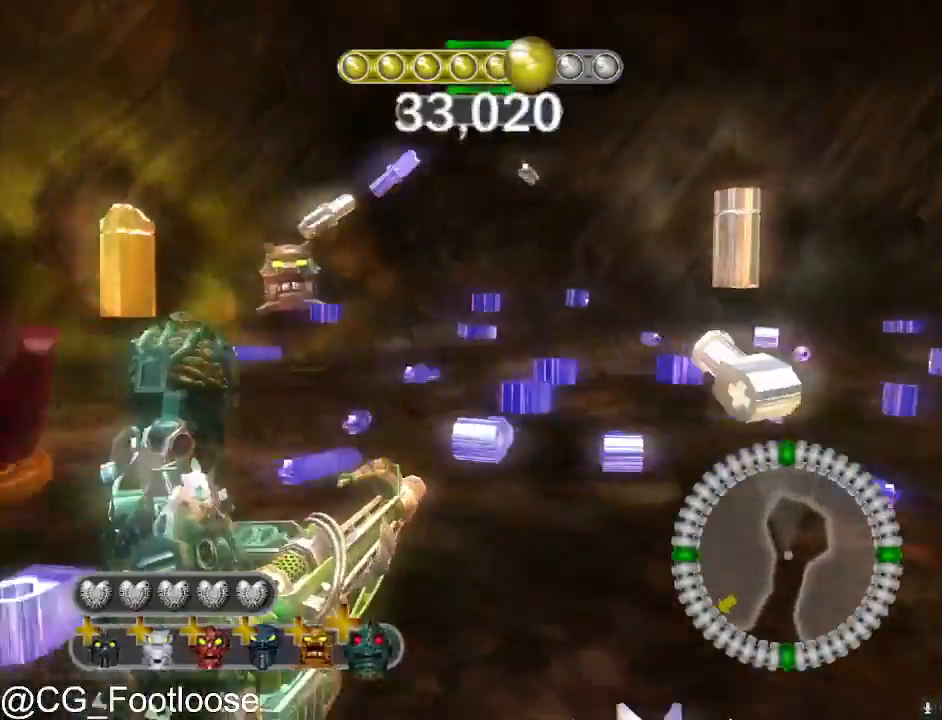
{"keys": ["a", "w"], "mouse": [], "events": [[433, "a", "down"]]}
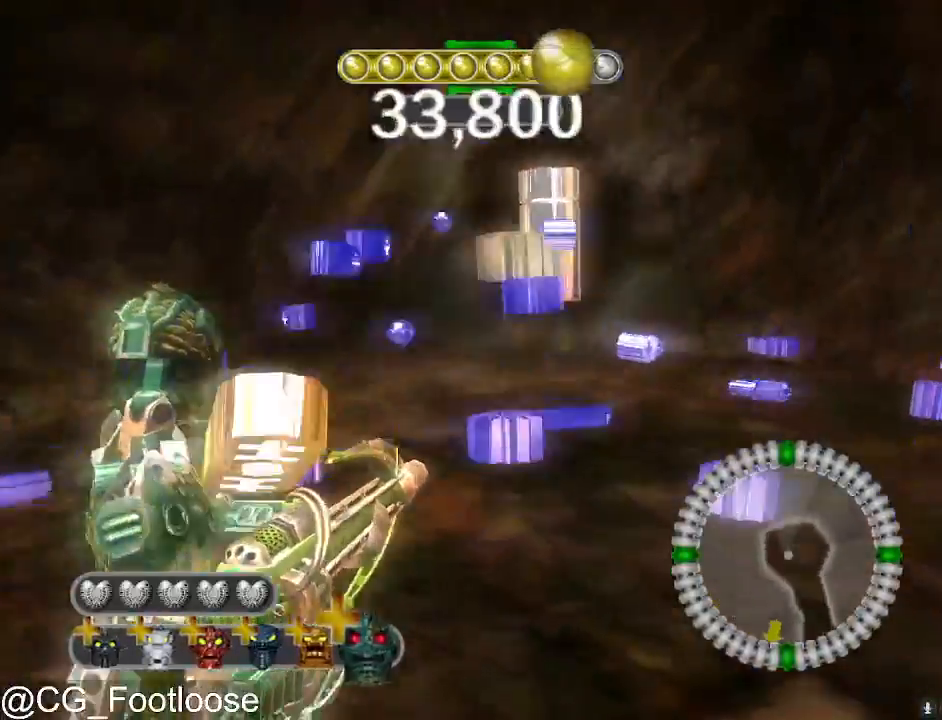
{"keys": ["a", "w"], "mouse": [], "events": [[17, "a", "up"], [250, "a", "down"]]}
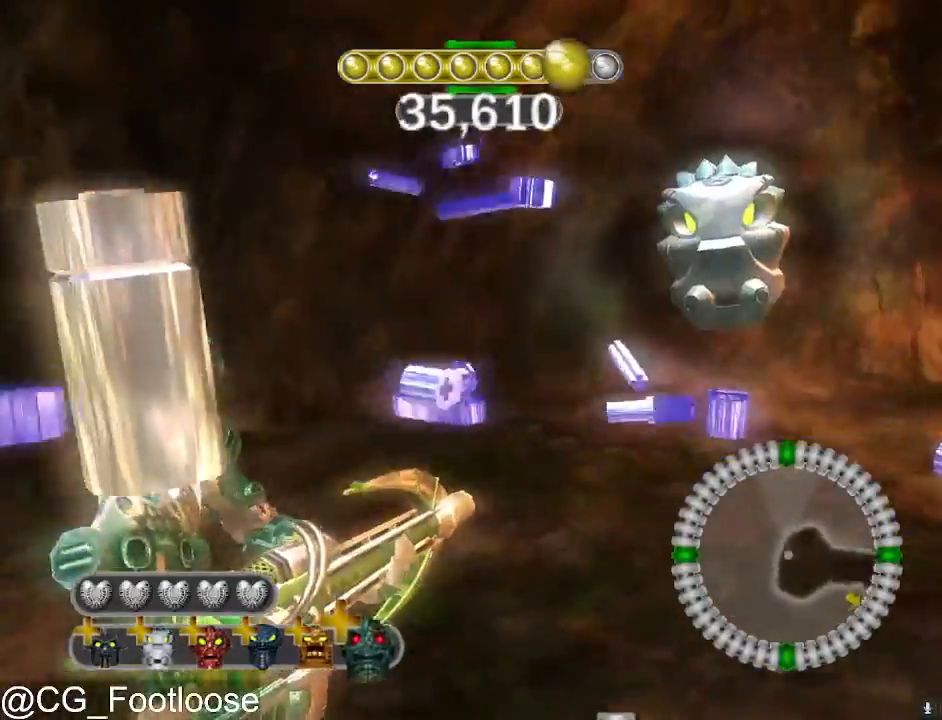
{"keys": ["d", "w"], "mouse": [], "events": [[83, "a", "up"], [183, "d", "down"]]}
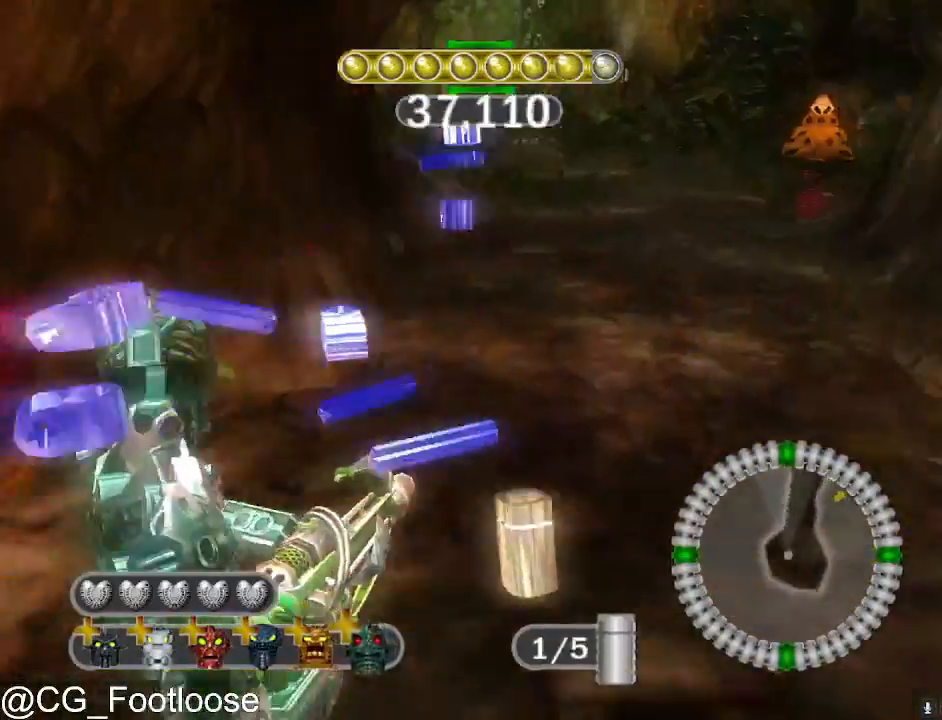
{"keys": ["d", "w"], "mouse": [], "events": []}
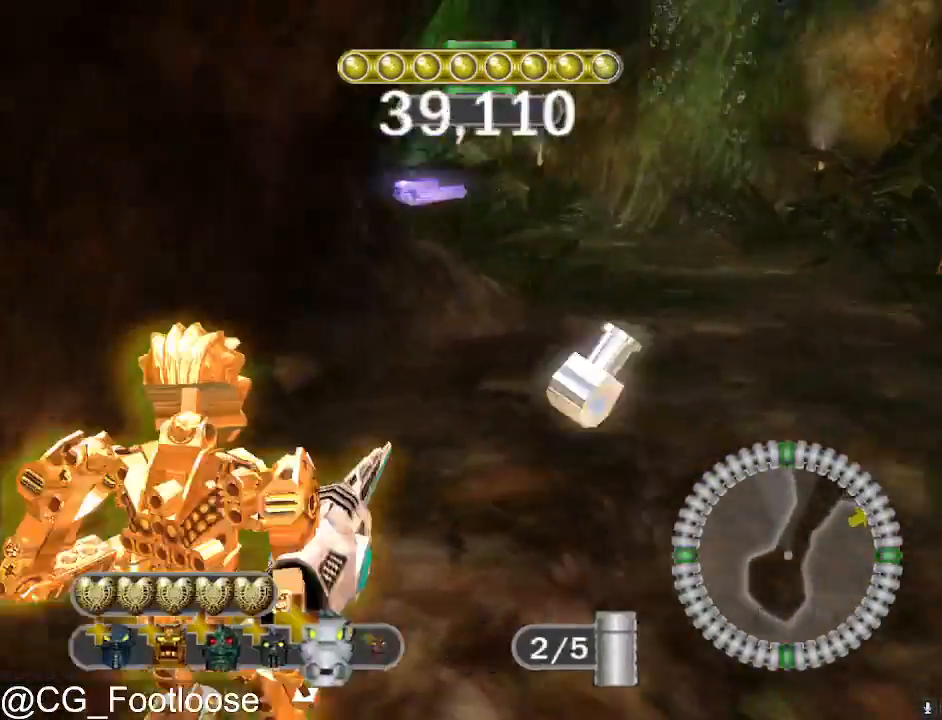
{"keys": ["a", "w"], "mouse": [], "events": [[200, "d", "up"], [250, "a", "down"]]}
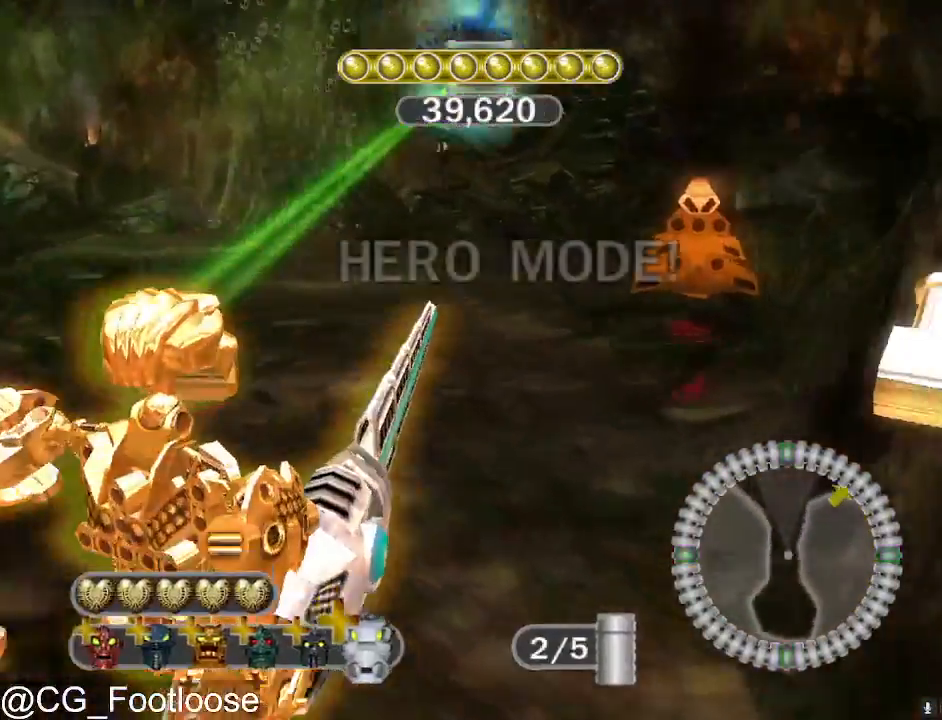
{"keys": ["w"], "mouse": [], "events": [[83, "a", "up"], [233, "mouse_wheel_down", "down"], [267, "mouse_wheel_down", "up"], [367, "mouse_wheel_down", "down"], [417, "mouse_wheel_down", "up"]]}
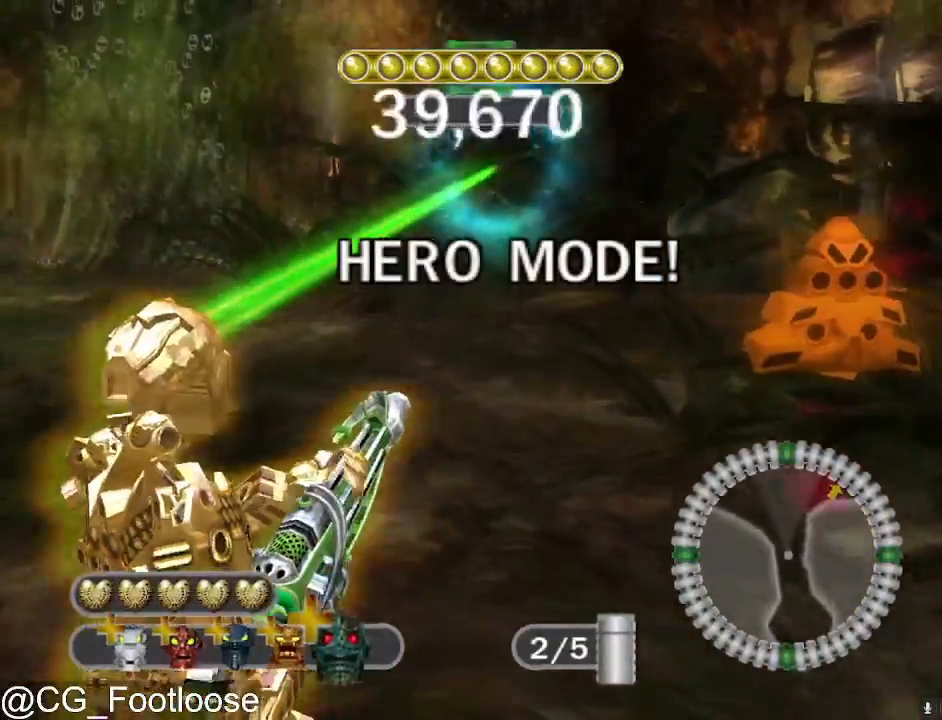
{"keys": ["a", "w"], "mouse": ["left"], "events": [[383, "mouse_left", "down"], [433, "a", "down"]]}
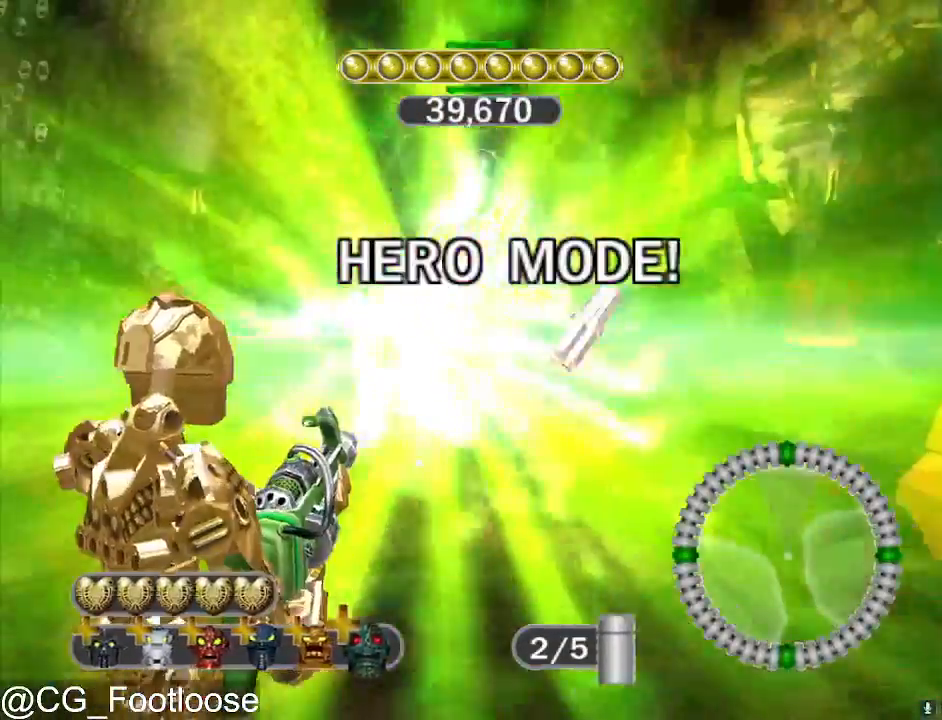
{"keys": ["a", "w"], "mouse": [], "events": [[67, "mouse_left", "up"], [117, "a", "up"], [167, "d", "down"], [350, "d", "up"], [450, "a", "down"]]}
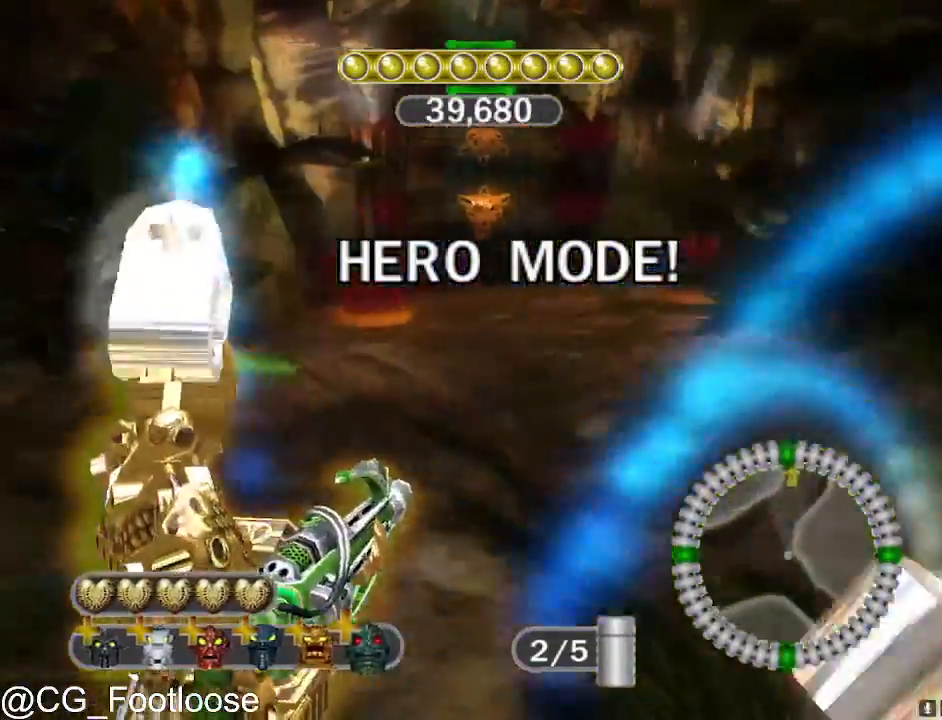
{"keys": ["w"], "mouse": [], "events": [[33, "a", "up"], [133, "d", "down"], [367, "d", "up"]]}